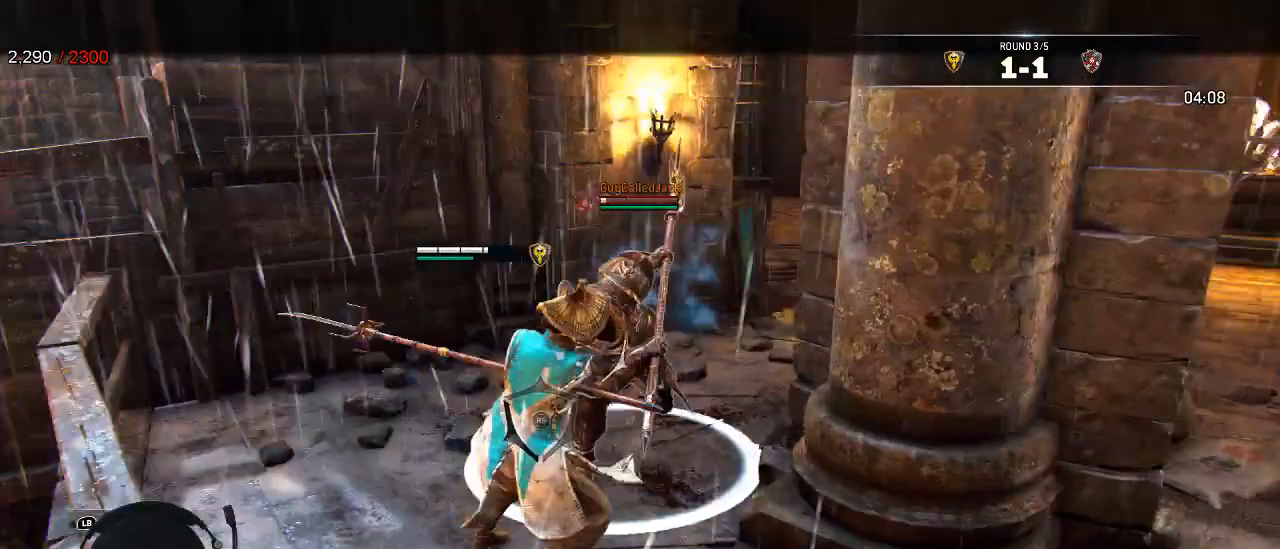
Gameplay with a controller (Xbox layout); each line is a JSON object with the inputs held at the frame after it. "events" lists button and stick changes between this image and that frame as [ms after this image, input, new state], when the widget could be followed in between.
{"buttons": ["L2"], "left_stick": "center", "right_stick": "center"}
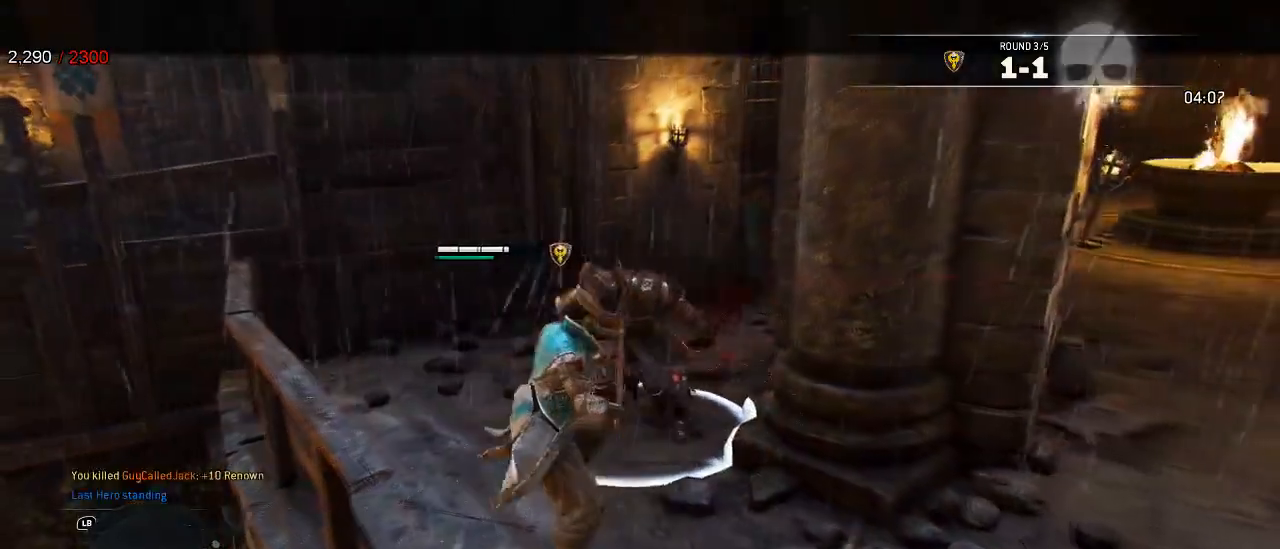
{"buttons": ["L2"], "left_stick": "center", "right_stick": "center", "events": [[33, "X", "down"], [117, "X", "up"]]}
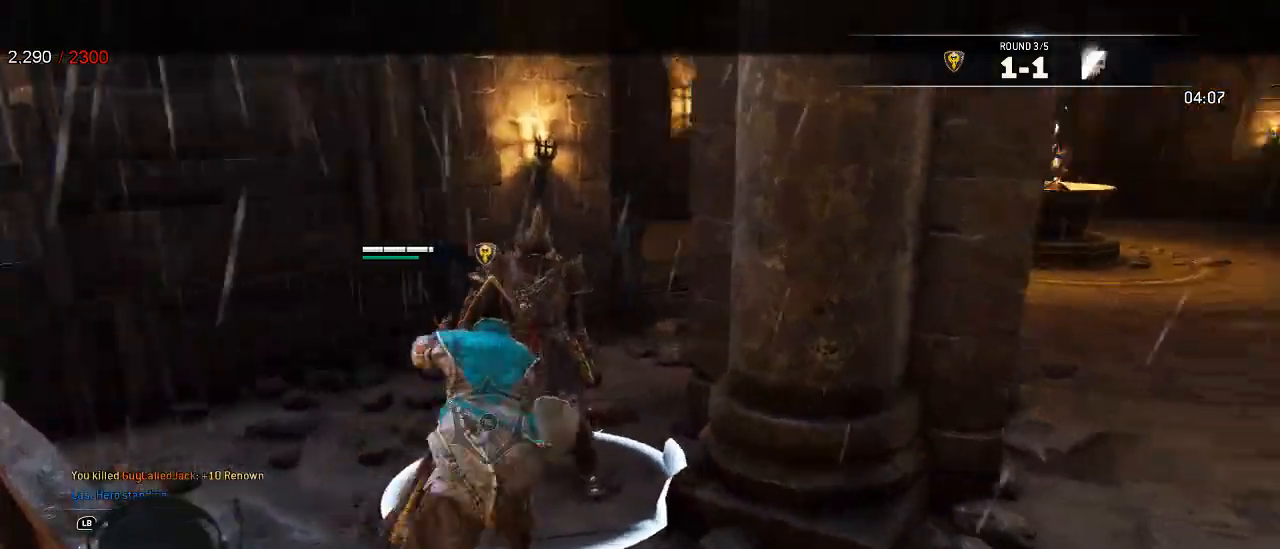
{"buttons": ["L2"], "left_stick": "center", "right_stick": "center"}
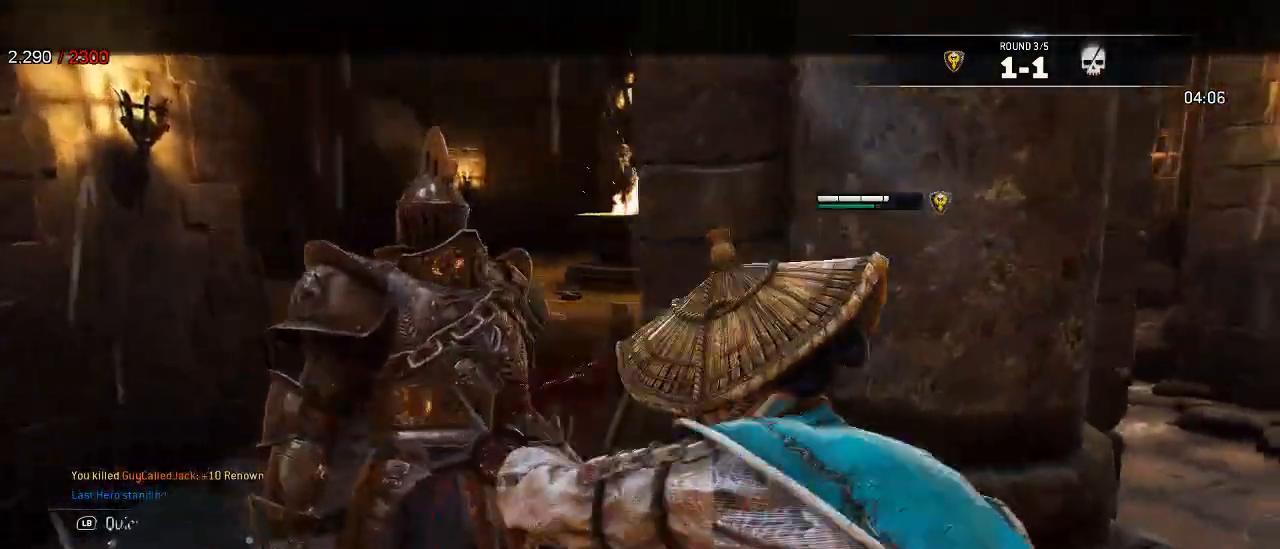
{"buttons": ["L2"], "left_stick": "center", "right_stick": "center", "events": []}
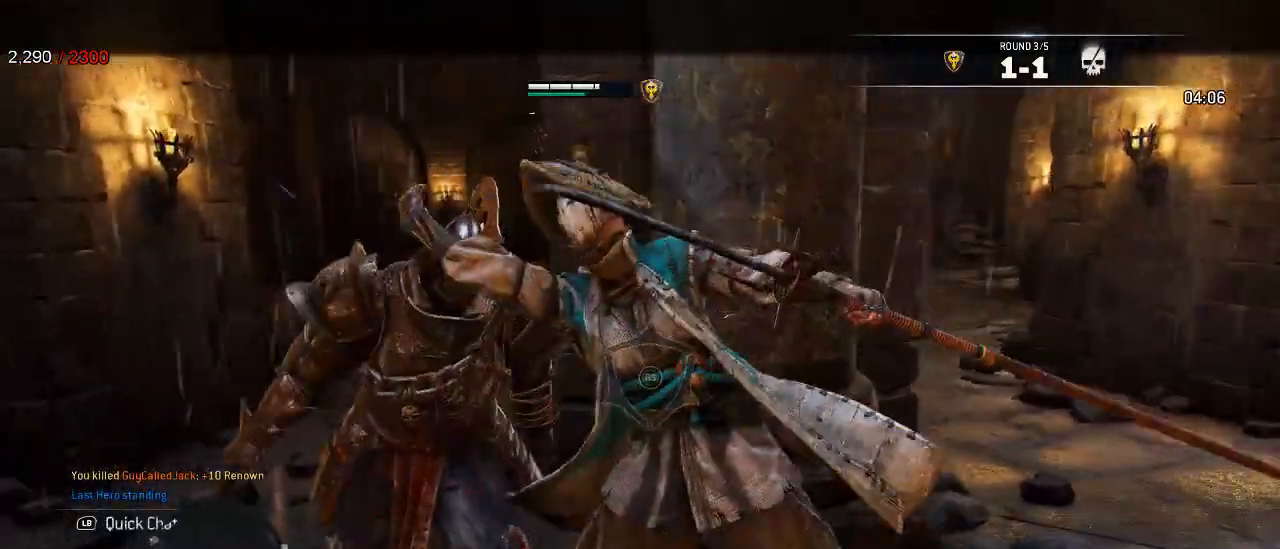
{"buttons": ["L2"], "left_stick": "center", "right_stick": "center"}
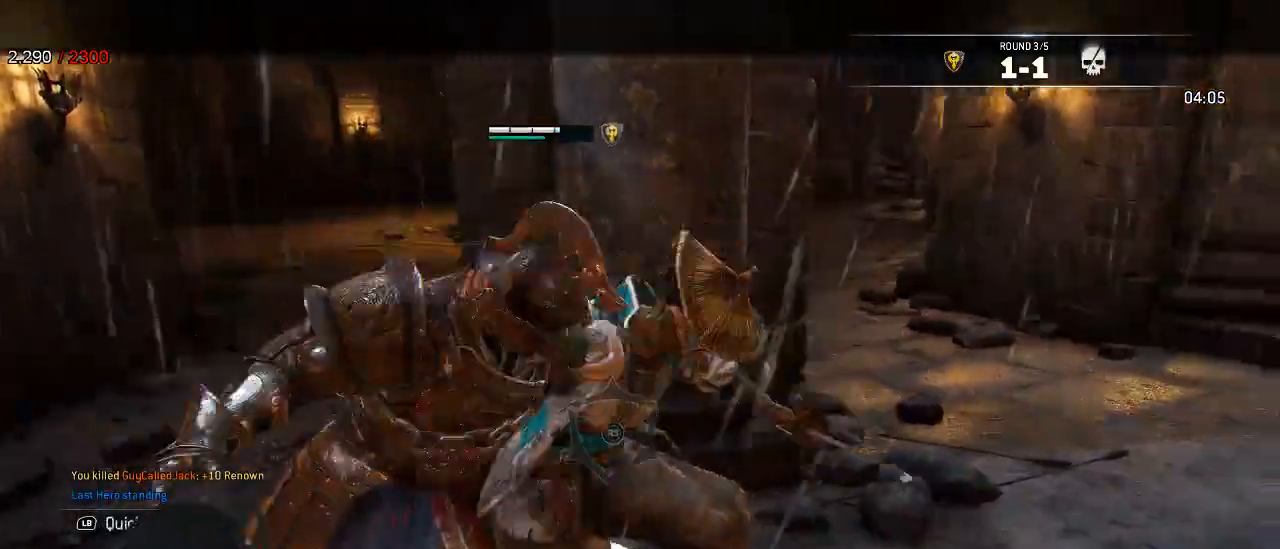
{"buttons": ["L2"], "left_stick": "center", "right_stick": "center", "events": []}
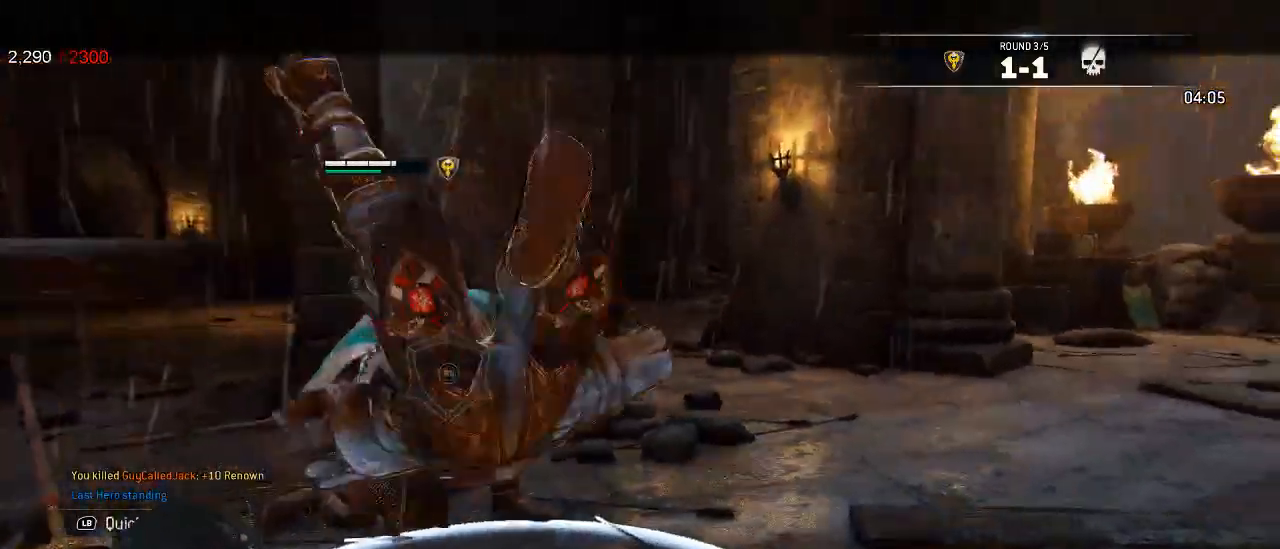
{"buttons": ["L2"], "left_stick": "center", "right_stick": "center", "events": []}
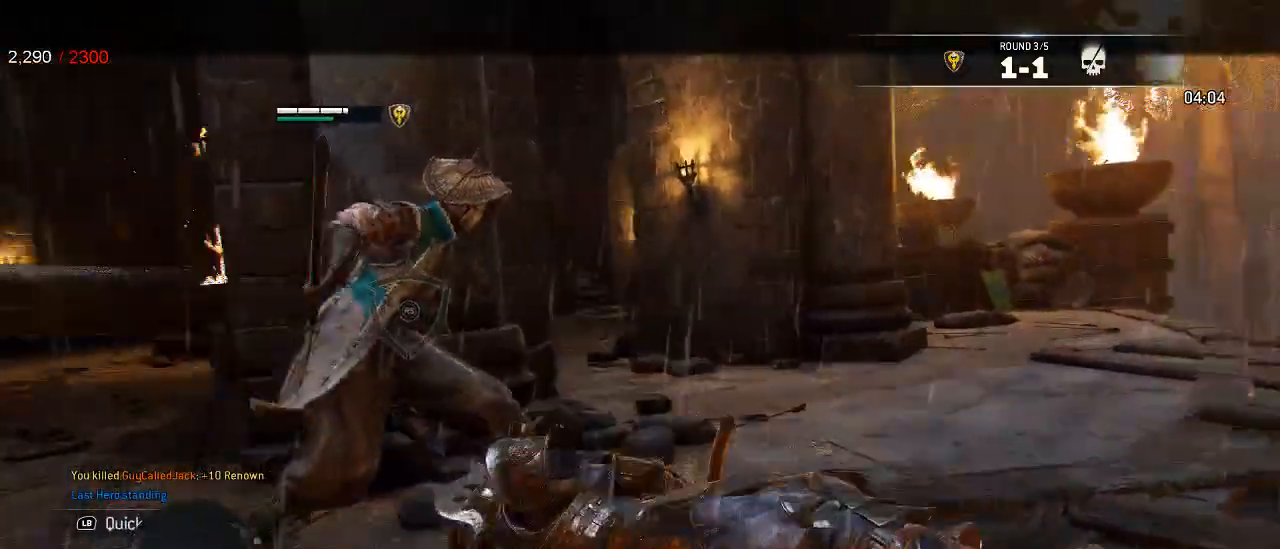
{"buttons": ["B", "L2"], "left_stick": "center", "right_stick": "center", "events": [[233, "B", "down"], [350, "left_stick", "up-right"], [417, "left_stick", "center"]]}
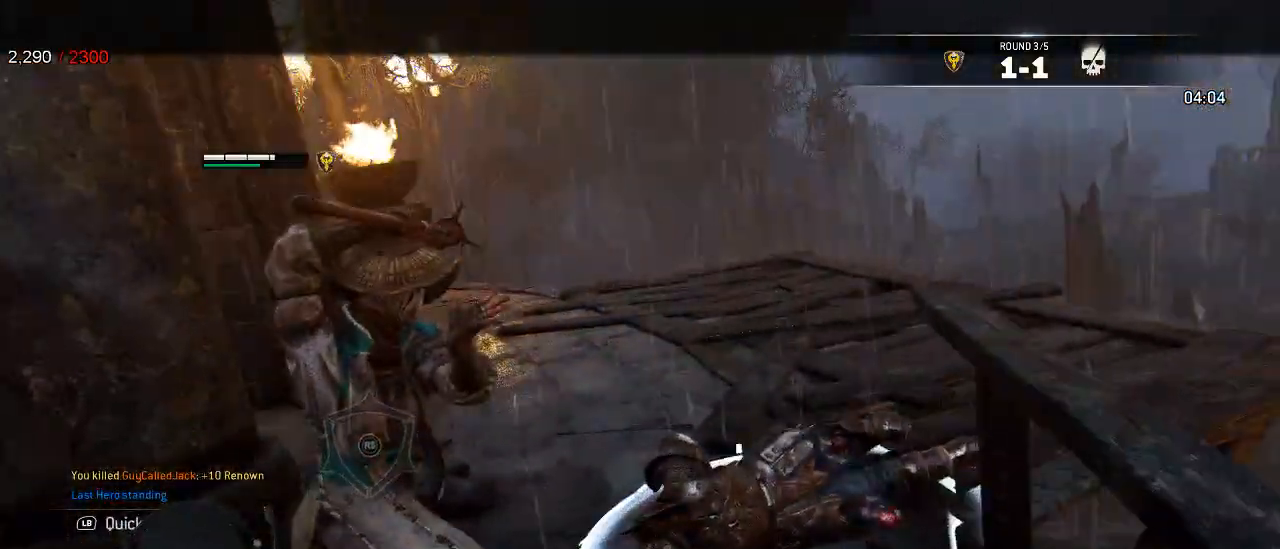
{"buttons": ["L2"], "left_stick": "center", "right_stick": "center"}
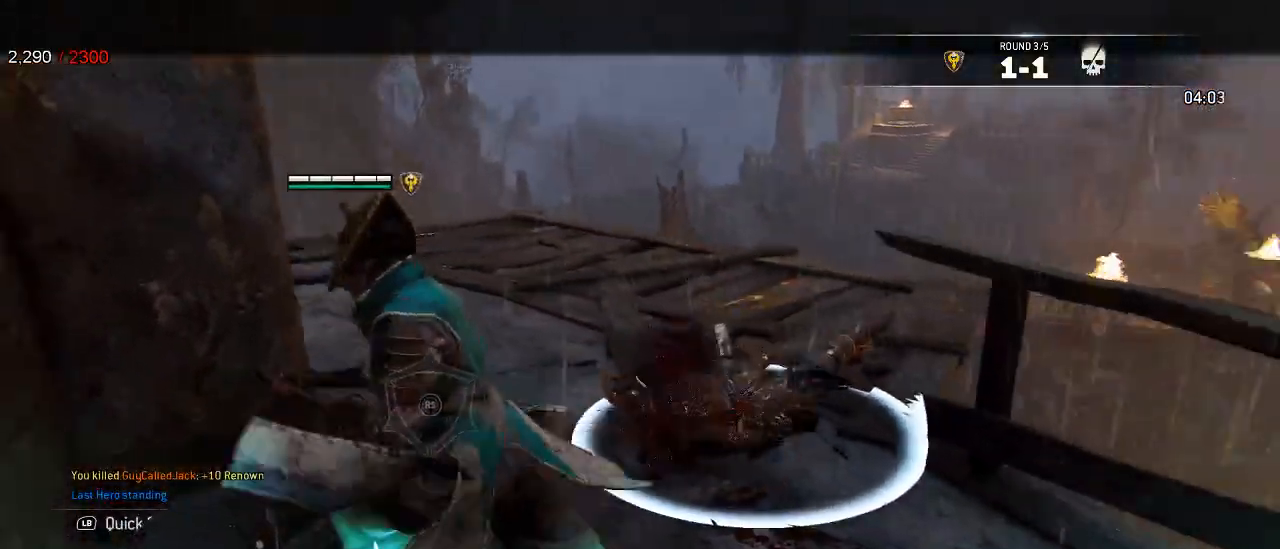
{"buttons": ["L2"], "left_stick": "center", "right_stick": "center"}
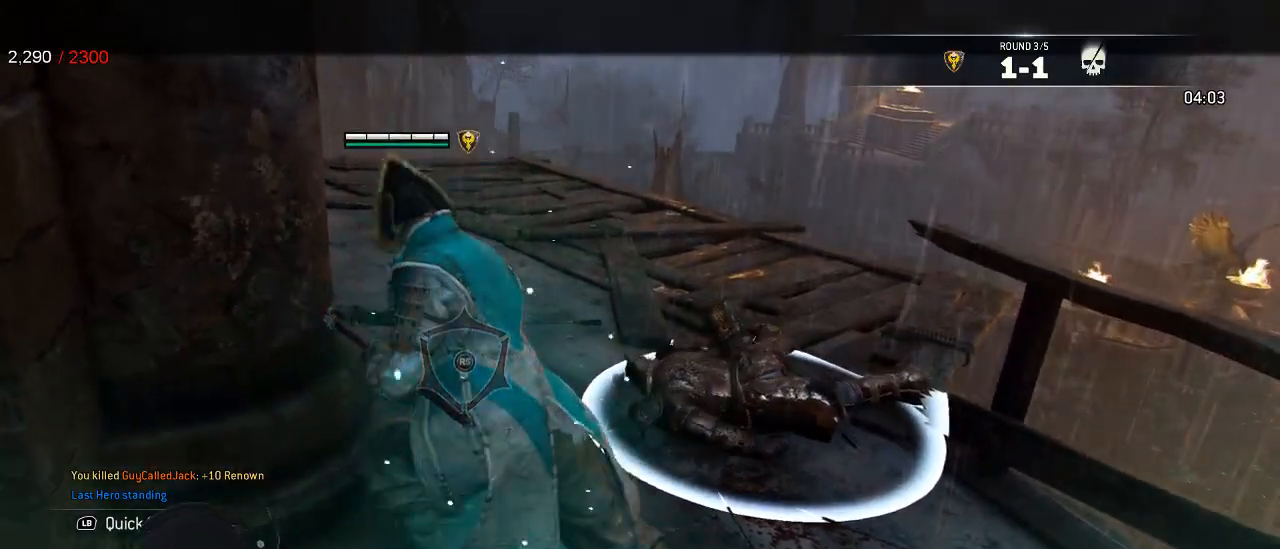
{"buttons": ["L2"], "left_stick": "center", "right_stick": "center", "events": []}
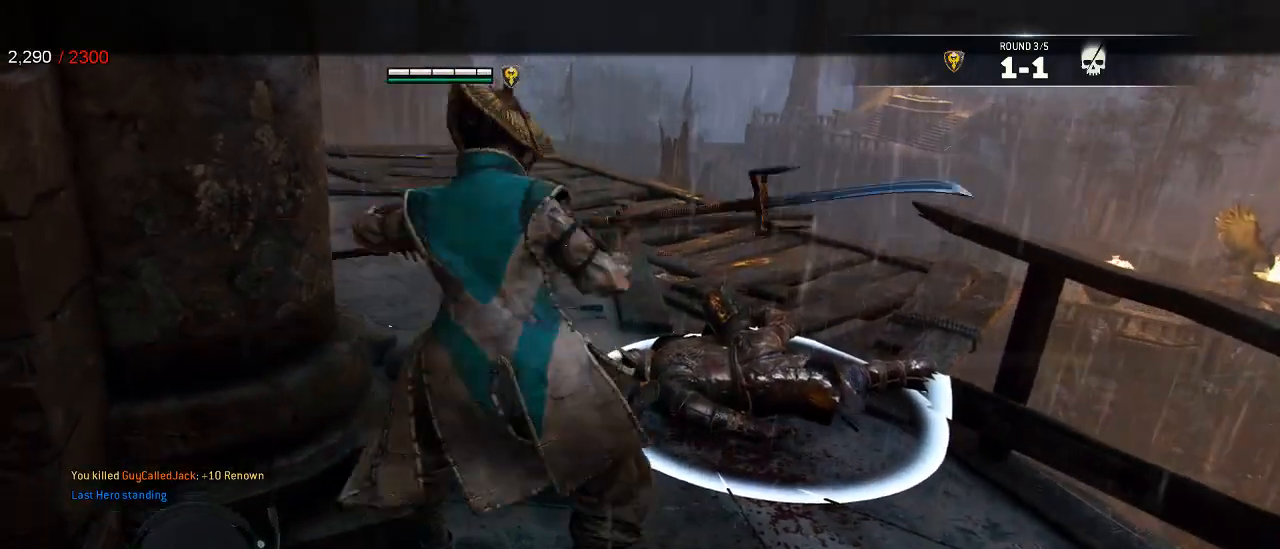
{"buttons": [], "left_stick": "center", "right_stick": "center", "events": [[83, "L2", "up"]]}
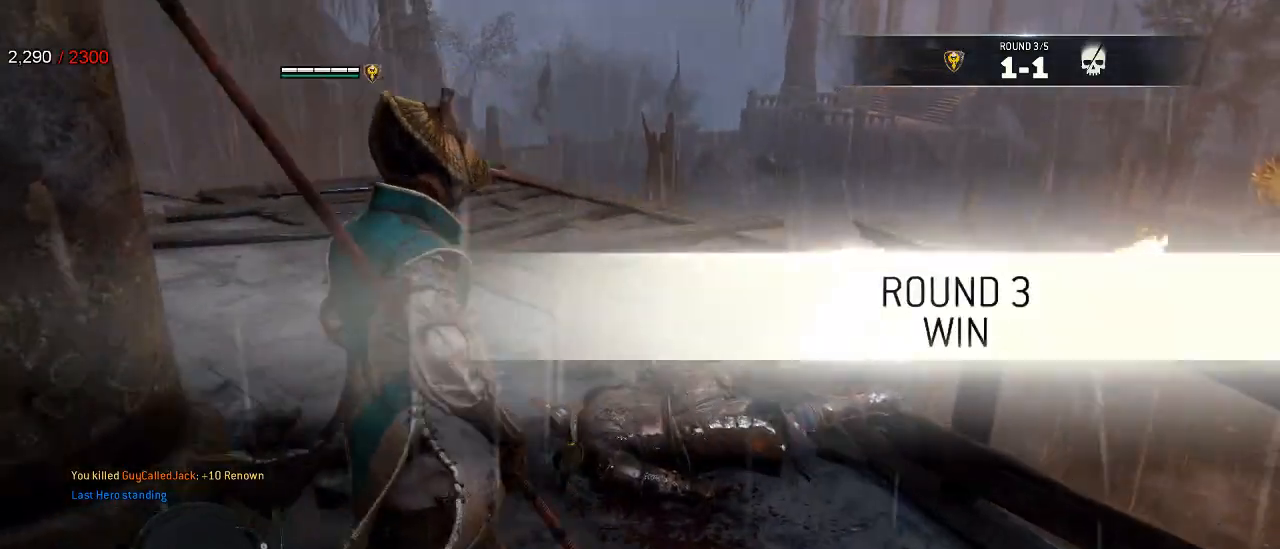
{"buttons": [], "left_stick": "up", "right_stick": "center", "events": [[133, "left_stick", "up"]]}
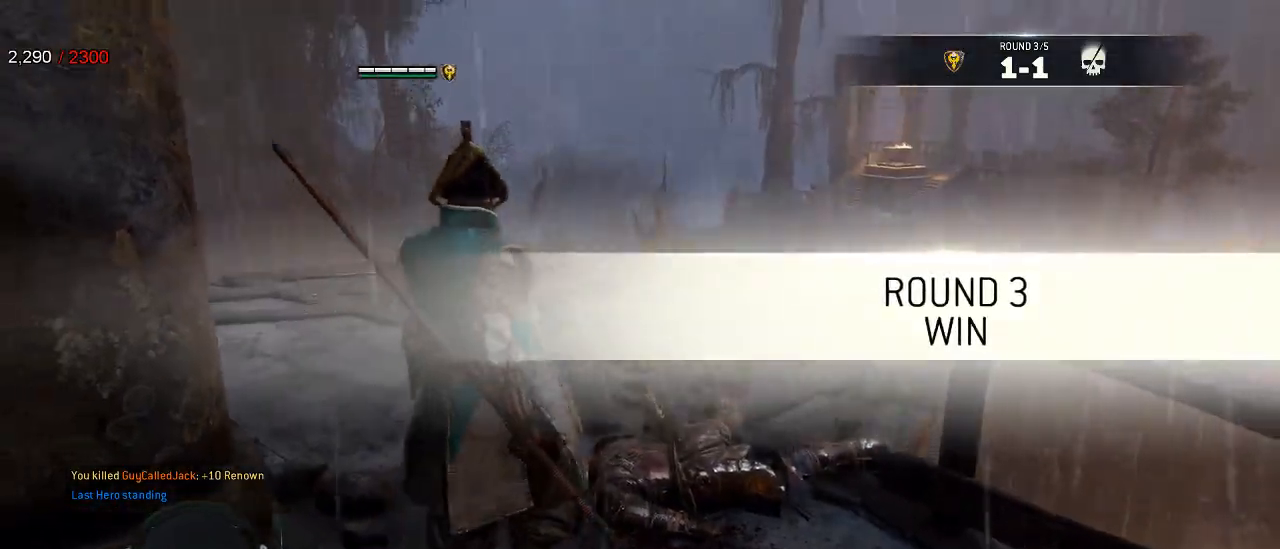
{"buttons": [], "left_stick": "up", "right_stick": "center", "events": []}
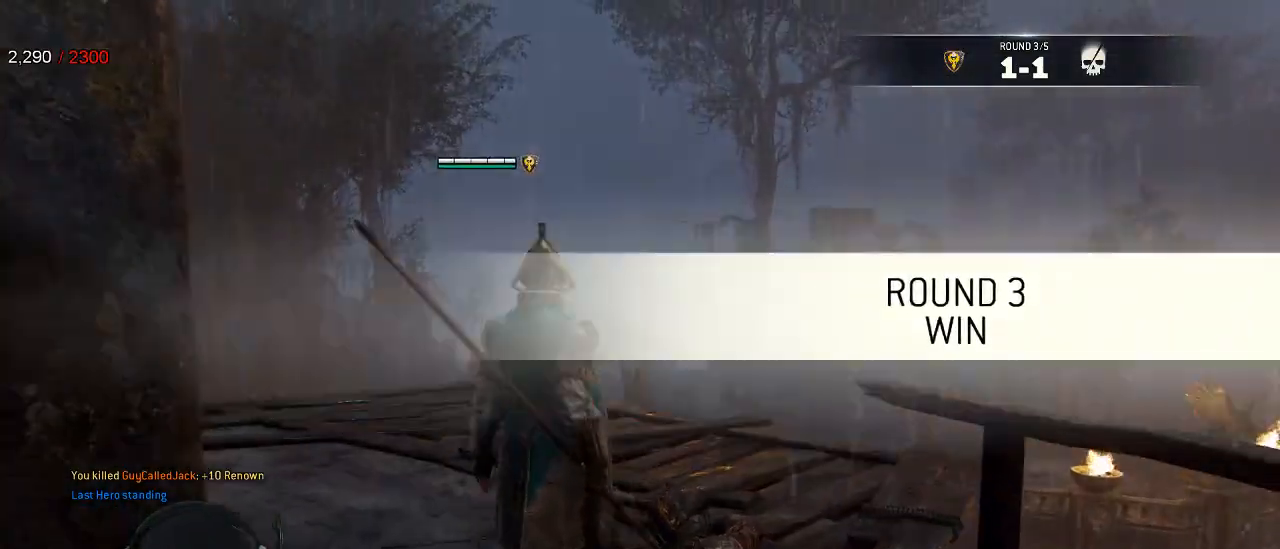
{"buttons": [], "left_stick": "up", "right_stick": "center", "events": []}
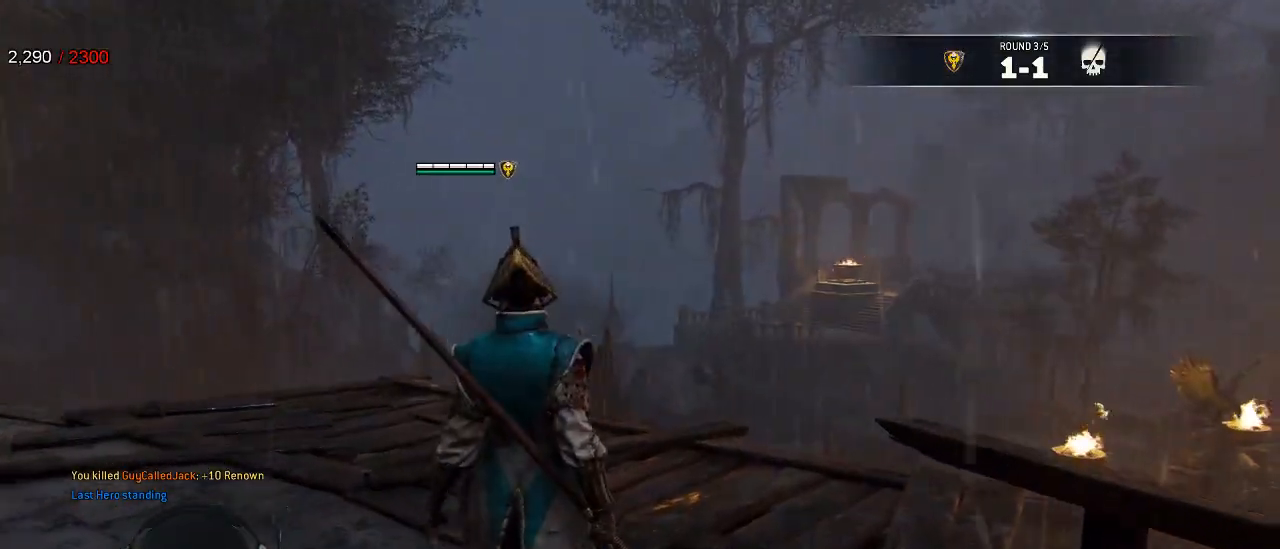
{"buttons": [], "left_stick": "up", "right_stick": "right", "events": [[367, "right_stick", "right"]]}
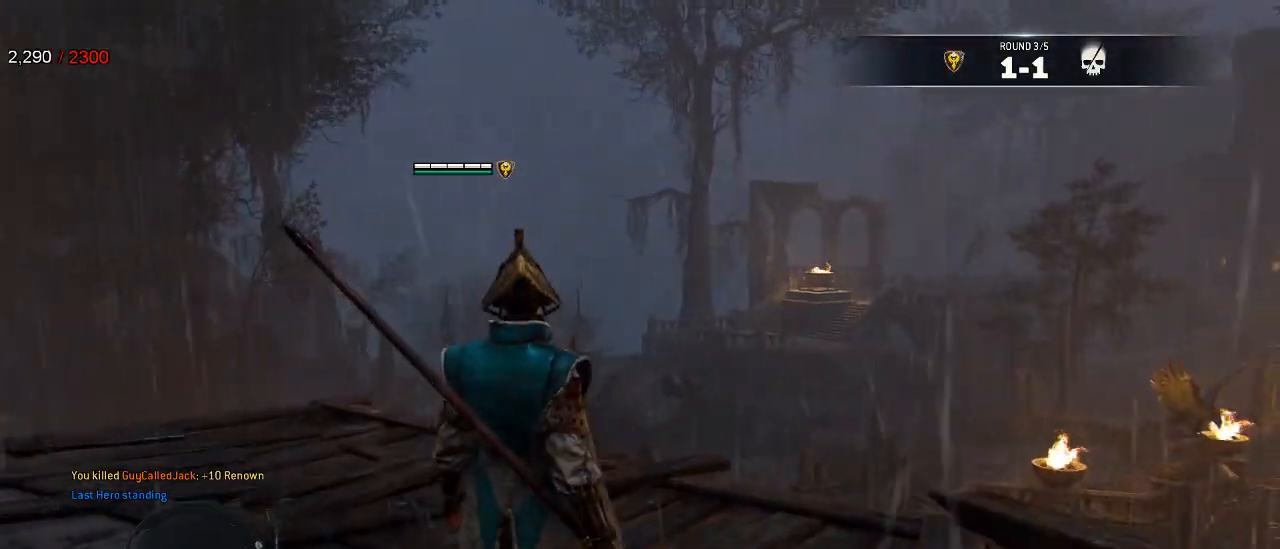
{"buttons": [], "left_stick": "up", "right_stick": "right", "events": []}
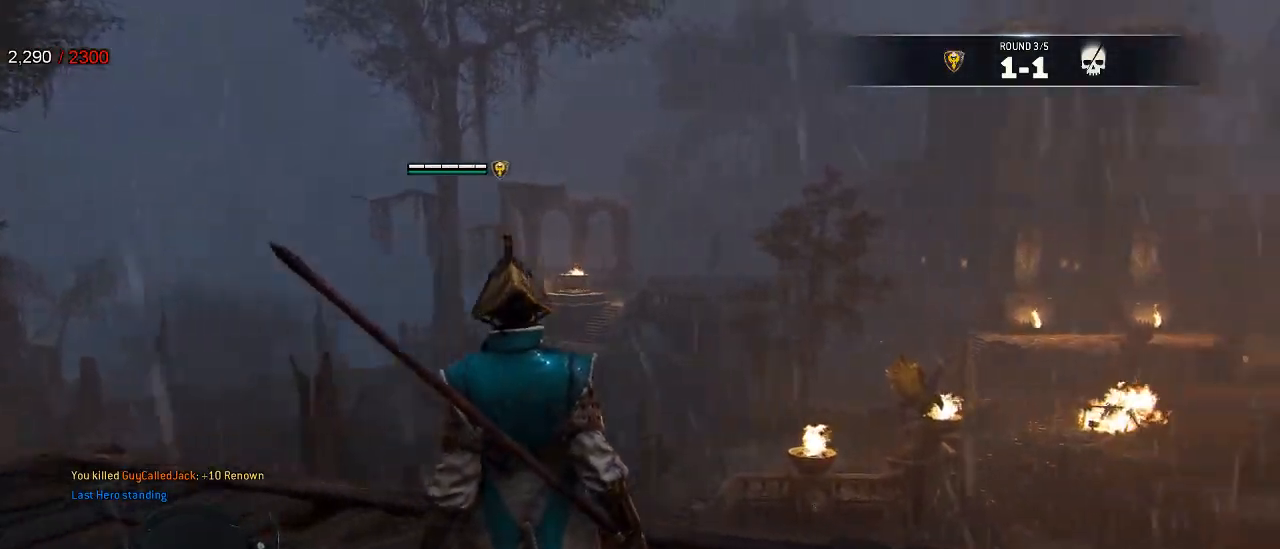
{"buttons": [], "left_stick": "up", "right_stick": "center", "events": [[33, "right_stick", "center"], [283, "right_stick", "right"], [483, "right_stick", "center"]]}
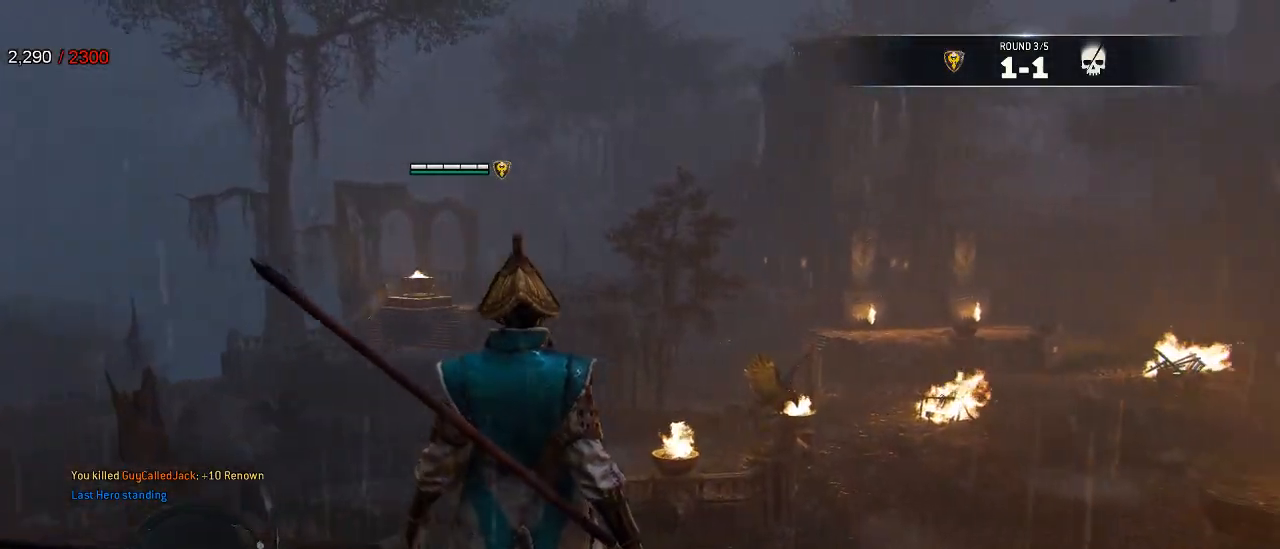
{"buttons": [], "left_stick": "up", "right_stick": "center", "events": [[233, "right_stick", "right"], [433, "right_stick", "center"]]}
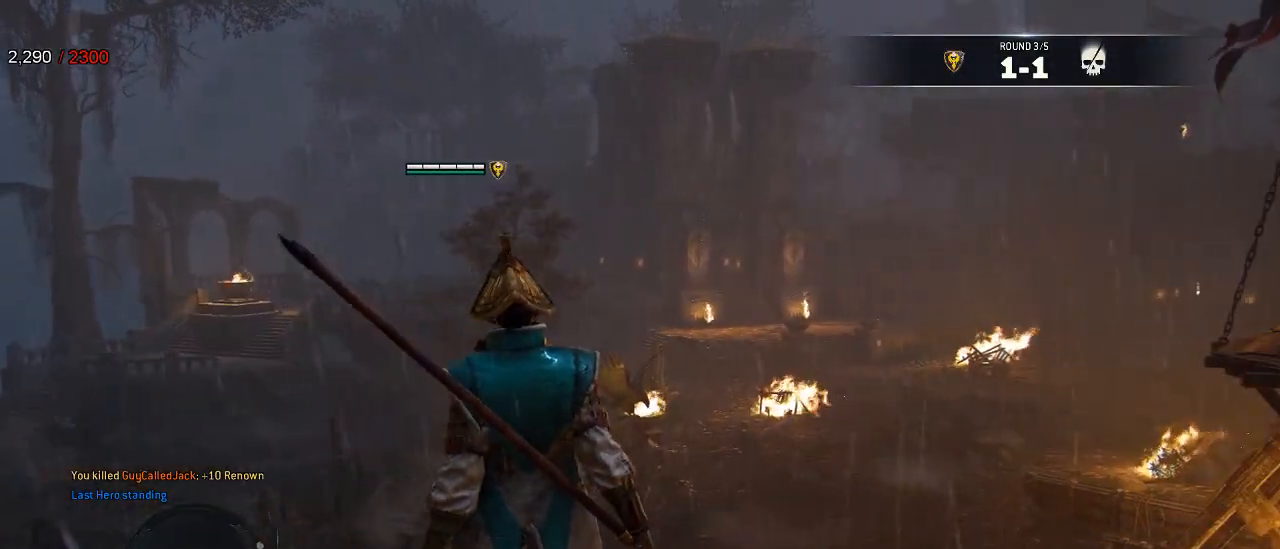
{"buttons": [], "left_stick": "center", "right_stick": "center", "events": [[117, "left_stick", "center"]]}